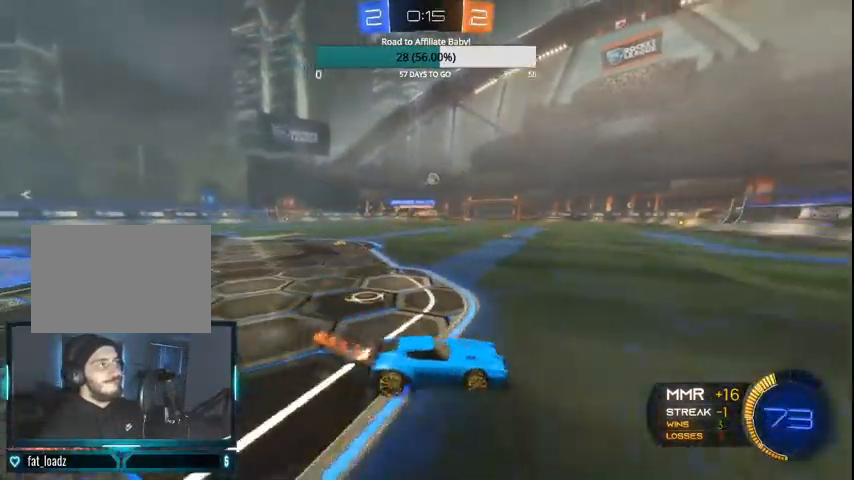
Gameplay with a controller (PlayStation layout); each line is a JSON object with the inputs held at the frame after it (dt_ms = milliseconds from this image to that frame). "events" lists button and stick changes between this image and that frame as [ms after this image, input, new state], when the widget could be followed in between.
{"dt_ms": 500, "buttons": ["CIRCLE", "L1", "R2"], "left_stick": "up-left", "right_stick": "center", "events": [[67, "CIRCLE", "up"], [100, "CIRCLE", "down"], [233, "R1", "down"], [267, "left_stick", "center"], [400, "R1", "up"], [433, "CROSS", "down"], [433, "L1", "down"], [467, "left_stick", "up-left"], [500, "CROSS", "up"]]}
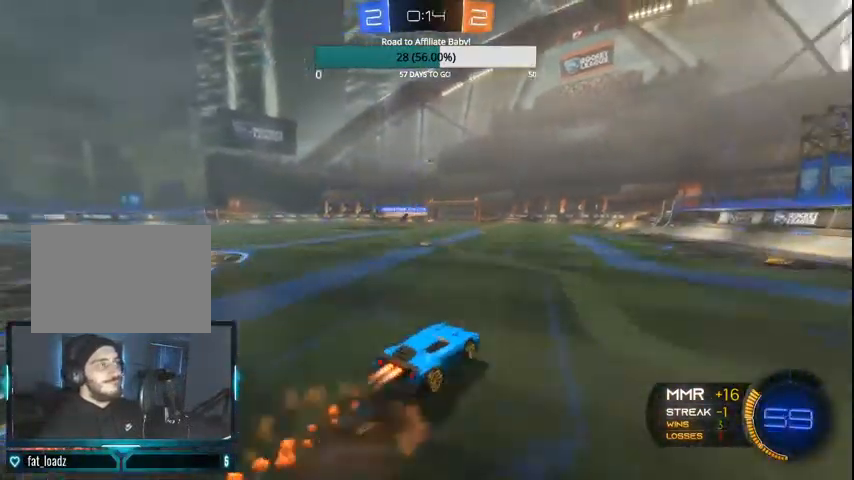
{"dt_ms": 500, "buttons": [], "left_stick": "center", "right_stick": "center", "events": [[100, "CROSS", "down"], [200, "CROSS", "up"], [300, "L1", "up"], [367, "CIRCLE", "up"], [367, "left_stick", "center"], [500, "R2", "up"]]}
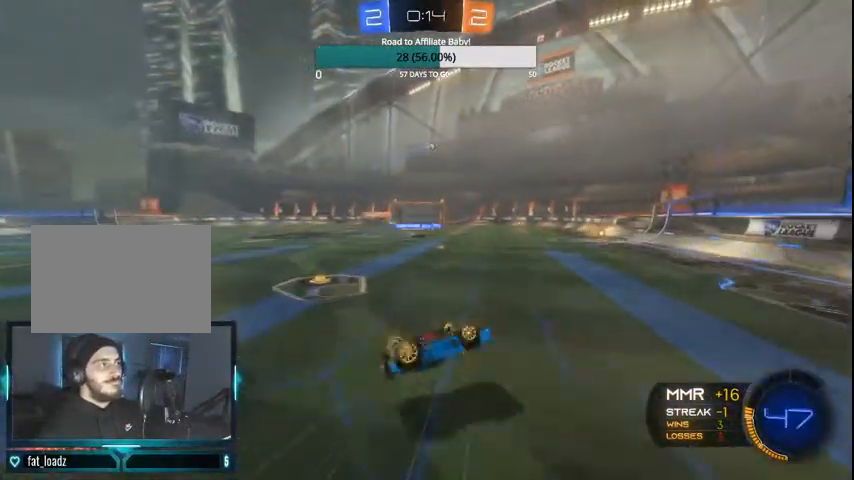
{"dt_ms": 500, "buttons": [], "left_stick": "center", "right_stick": "center", "events": []}
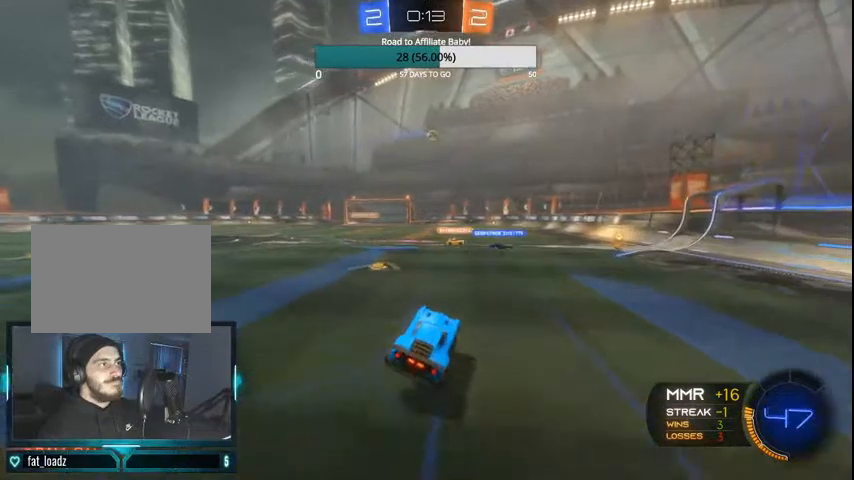
{"dt_ms": 500, "buttons": ["R2"], "left_stick": "left", "right_stick": "center", "events": [[67, "left_stick", "left"], [500, "R2", "down"]]}
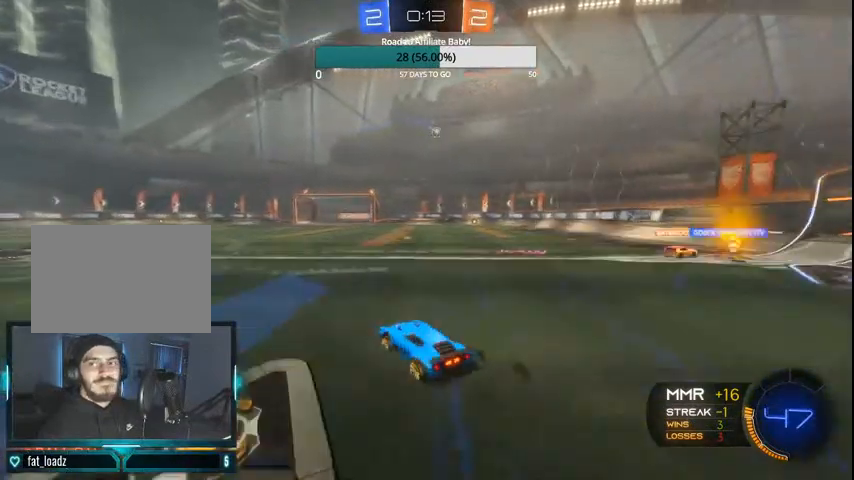
{"dt_ms": 1000, "buttons": ["R2"], "left_stick": "left", "right_stick": "center"}
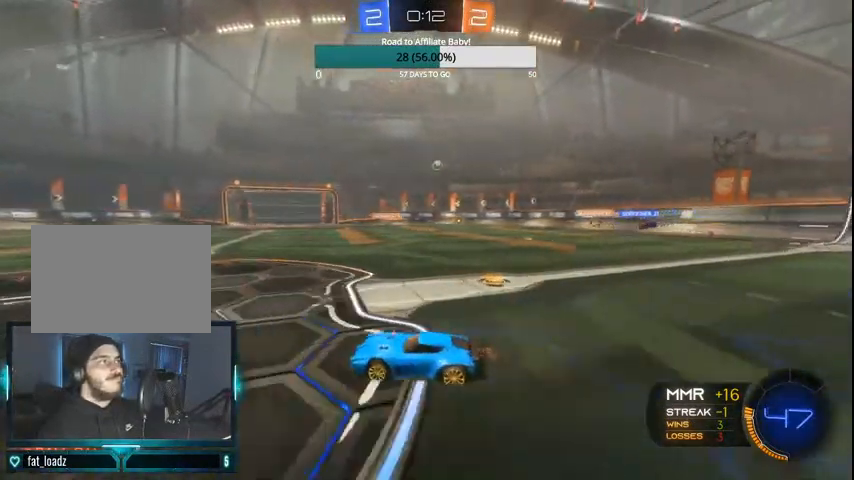
{"dt_ms": 500, "buttons": ["R2"], "left_stick": "center", "right_stick": "center"}
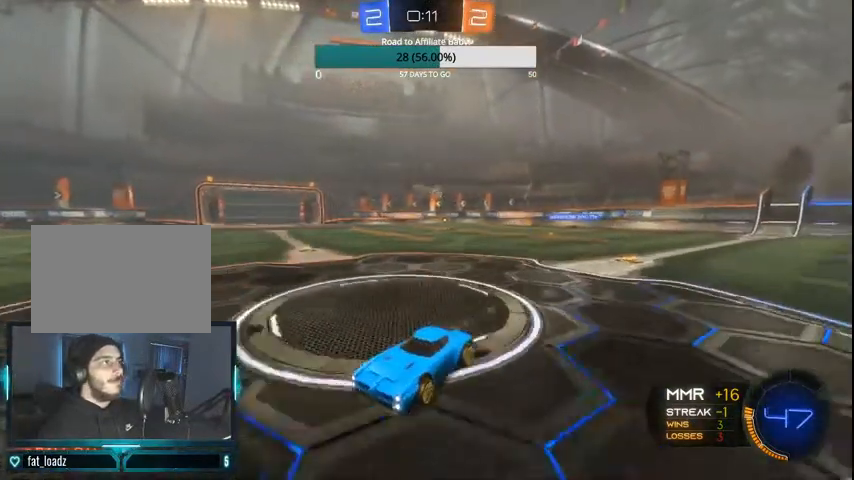
{"dt_ms": 500, "buttons": ["R2"], "left_stick": "left", "right_stick": "center"}
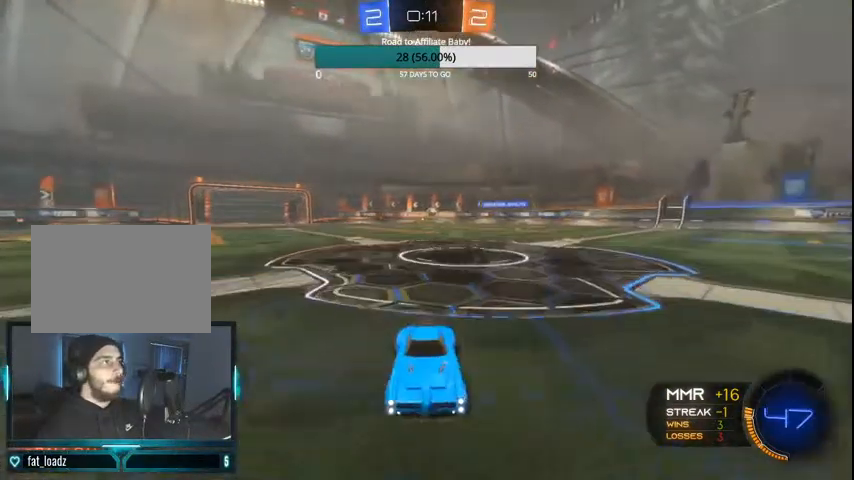
{"dt_ms": 500, "buttons": ["L1", "R2"], "left_stick": "right", "right_stick": "center"}
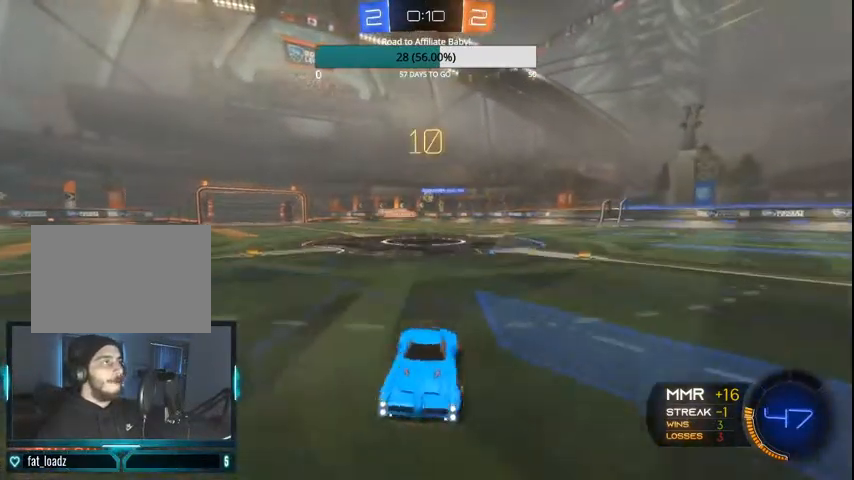
{"dt_ms": 500, "buttons": ["CIRCLE", "R2"], "left_stick": "right", "right_stick": "center", "events": [[67, "L1", "up"], [100, "CIRCLE", "down"], [367, "CIRCLE", "up"], [400, "CIRCLE", "down"]]}
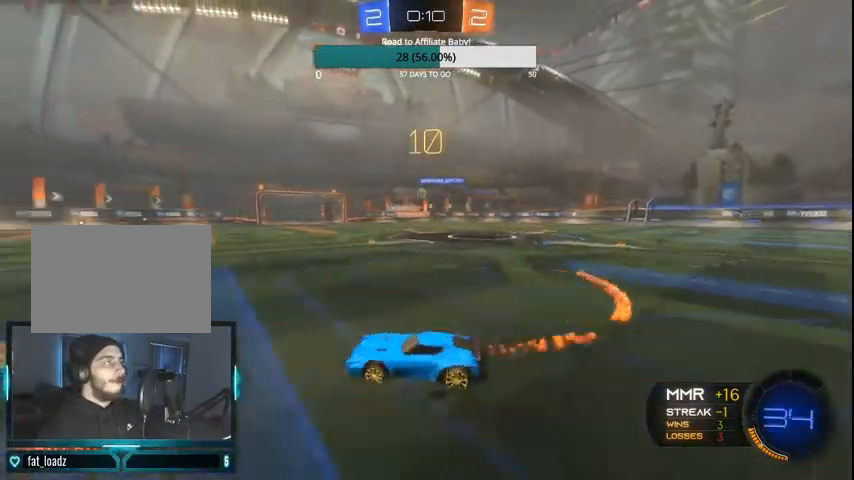
{"dt_ms": 500, "buttons": ["CIRCLE", "R2"], "left_stick": "center", "right_stick": "center", "events": [[33, "CIRCLE", "up"], [67, "CIRCLE", "down"], [400, "left_stick", "center"]]}
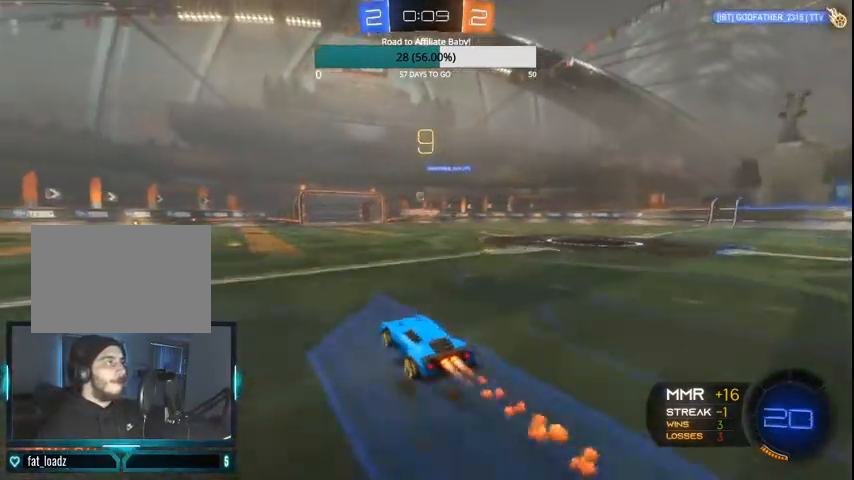
{"dt_ms": 500, "buttons": ["CIRCLE", "R1", "R2"], "left_stick": "center", "right_stick": "center", "events": [[200, "R1", "down"], [233, "left_stick", "left"], [400, "left_stick", "center"]]}
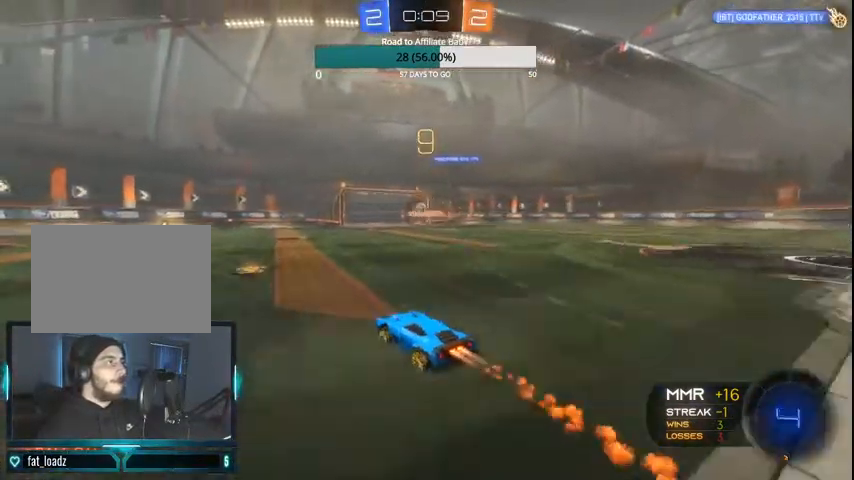
{"dt_ms": 500, "buttons": ["R2"], "left_stick": "center", "right_stick": "center", "events": [[200, "CIRCLE", "up"], [200, "R1", "up"]]}
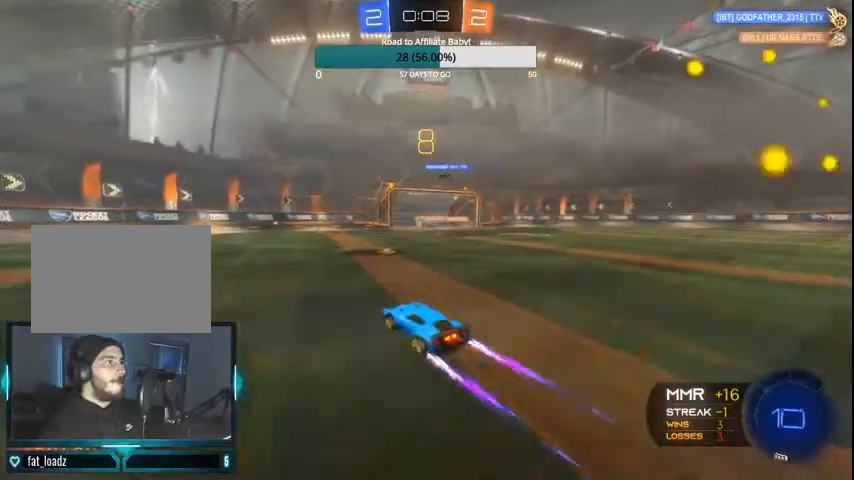
{"dt_ms": 500, "buttons": ["CIRCLE", "R2"], "left_stick": "center", "right_stick": "center", "events": [[233, "left_stick", "left"], [400, "CIRCLE", "down"], [467, "left_stick", "center"]]}
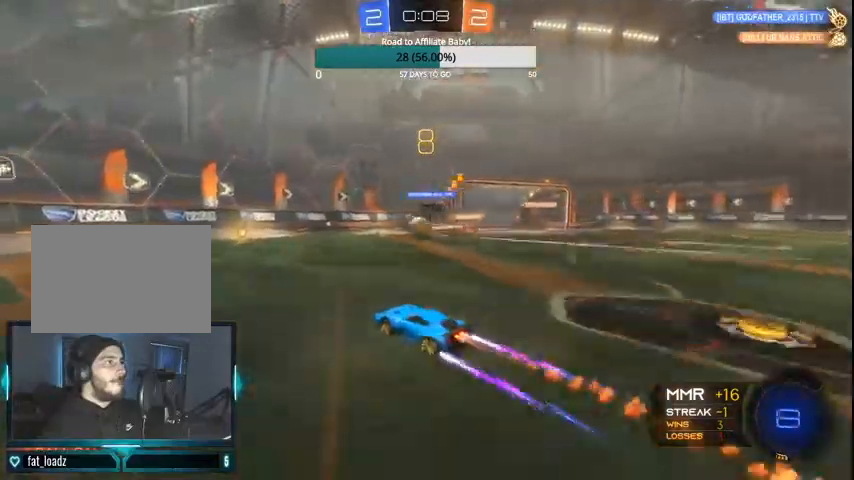
{"dt_ms": 500, "buttons": ["R2"], "left_stick": "right", "right_stick": "center", "events": [[67, "left_stick", "left"], [167, "left_stick", "center"], [267, "left_stick", "right"], [300, "CIRCLE", "up"]]}
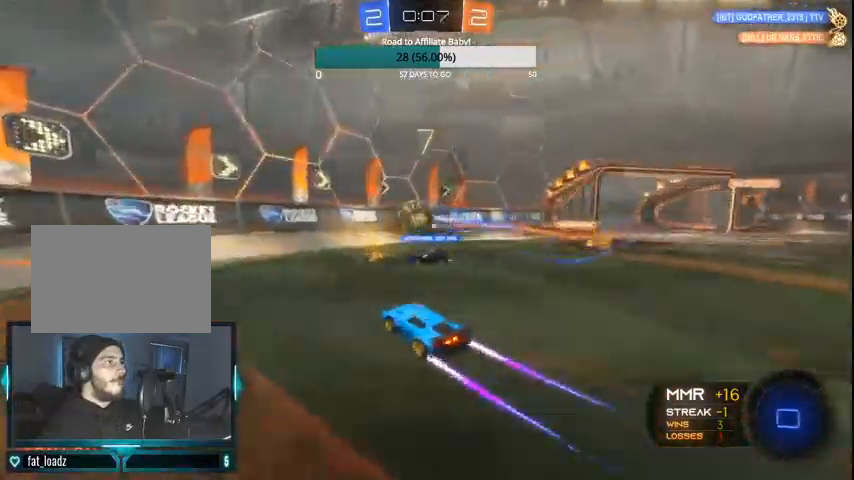
{"dt_ms": 500, "buttons": ["R2"], "left_stick": "left", "right_stick": "center", "events": [[33, "left_stick", "left"], [200, "CIRCLE", "down"], [200, "L1", "down"], [333, "L1", "up"], [400, "CIRCLE", "up"]]}
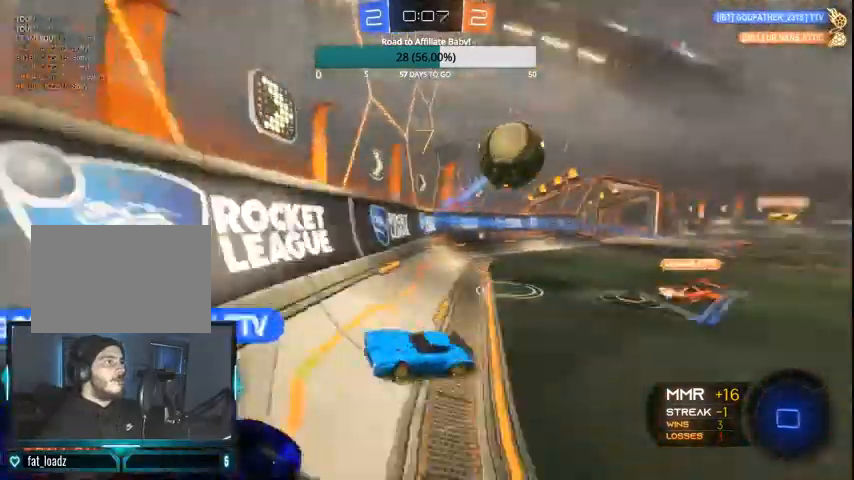
{"dt_ms": 500, "buttons": ["L1", "R2"], "left_stick": "left", "right_stick": "center"}
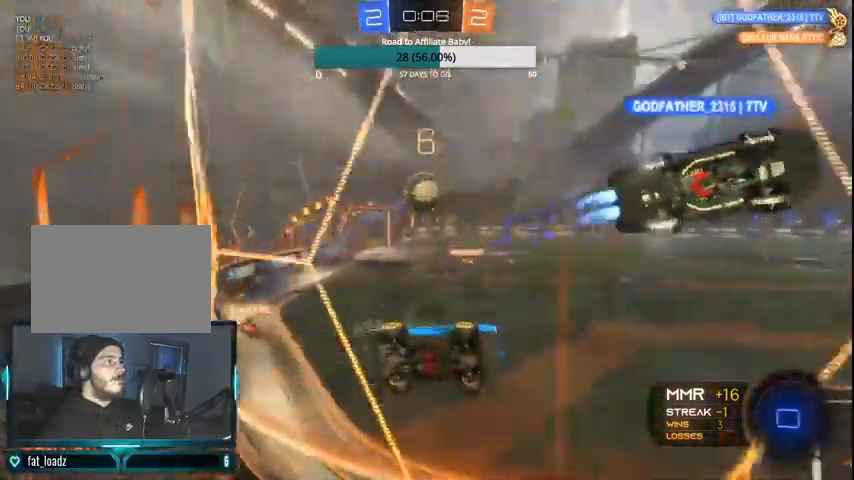
{"dt_ms": 500, "buttons": ["CIRCLE", "R2"], "left_stick": "center", "right_stick": "center", "events": [[133, "L1", "up"], [167, "CIRCLE", "down"], [200, "TRIANGLE", "down"], [300, "left_stick", "center"], [400, "TRIANGLE", "up"]]}